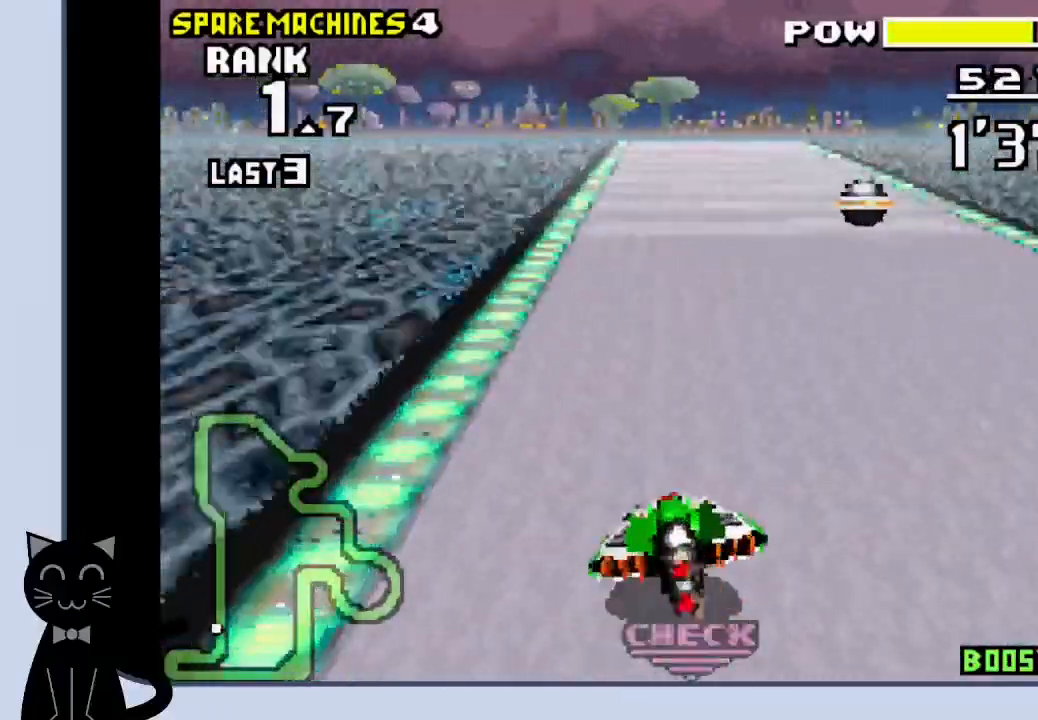
Gameplay with a controller (PlayStation layout); each line is a JSON object with the inputs held at the frame after it (dt_ms = milliseconds from this image to that frame). "events" lists button and stick changes between this image and that frame as [ms after this image, input, new state], when the widget could be followed in between. Not read: DPAD_RIGHT L1 R1 left_stick right_stick.
{"dt_ms": 500, "buttons": ["CROSS"], "events": [[233, "DPAD_LEFT", "down"], [350, "DPAD_LEFT", "up"]]}
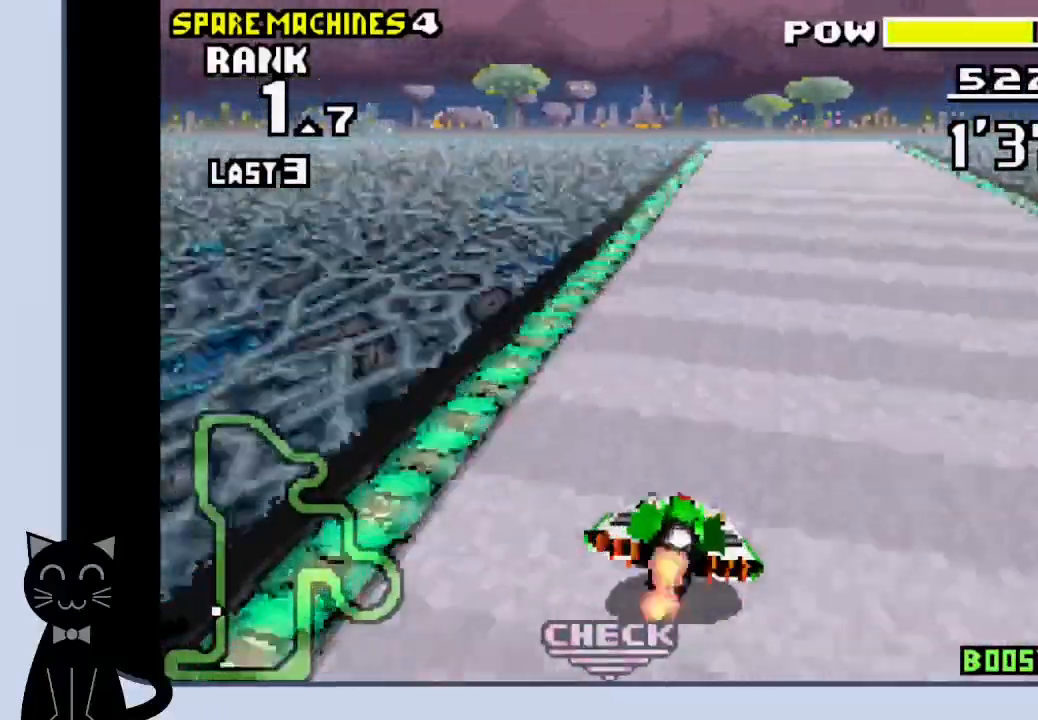
{"dt_ms": 500, "buttons": ["CROSS"], "events": []}
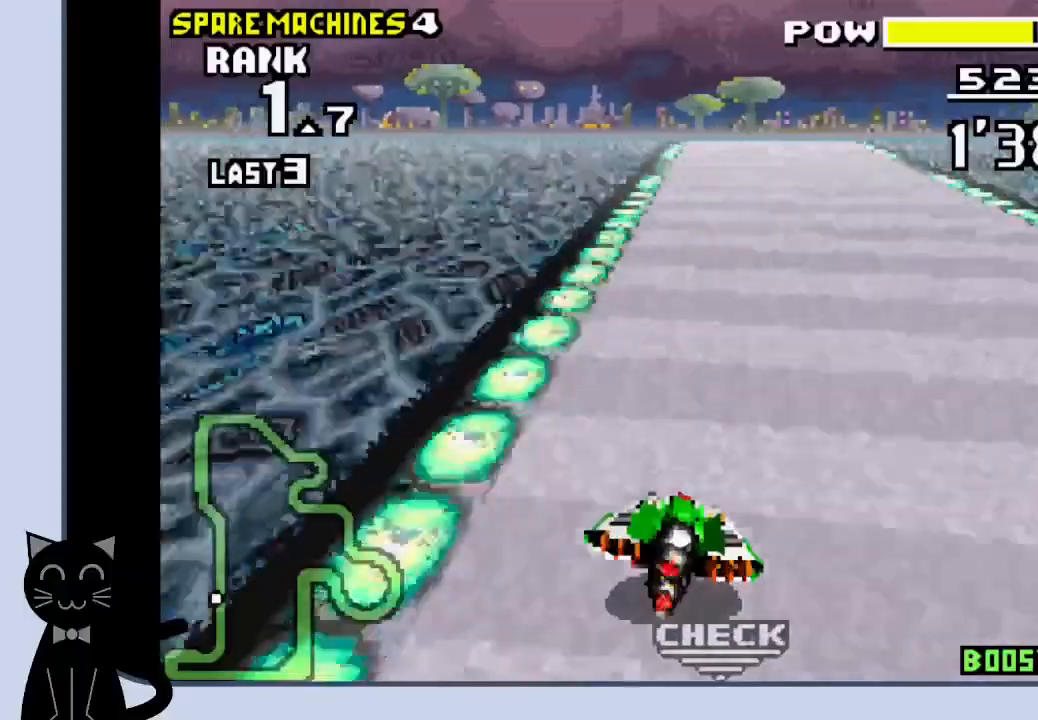
{"dt_ms": 500, "buttons": ["CROSS"], "events": [[233, "DPAD_LEFT", "down"], [300, "DPAD_LEFT", "up"]]}
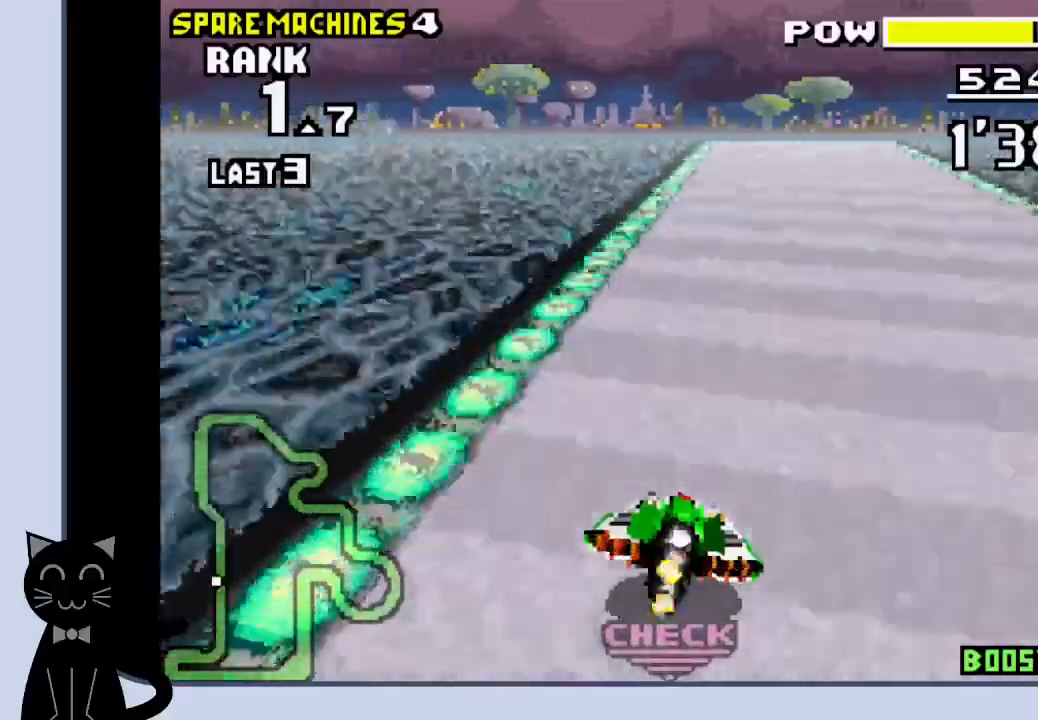
{"dt_ms": 500, "buttons": ["CROSS"], "events": []}
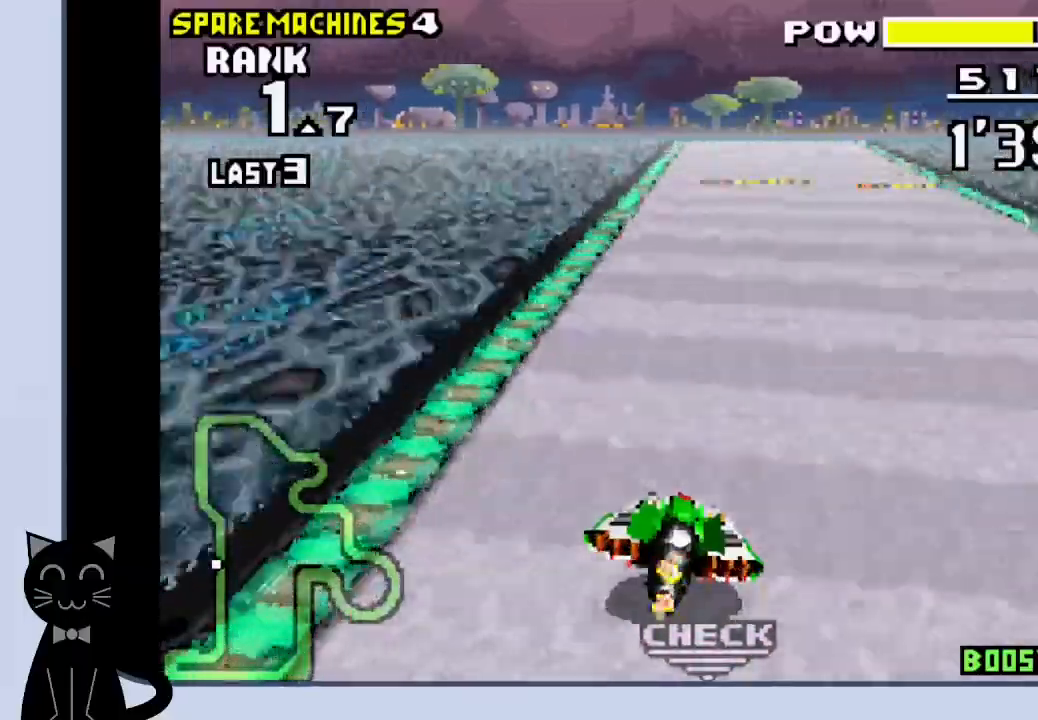
{"dt_ms": 500, "buttons": ["CROSS"], "events": [[150, "DPAD_LEFT", "down"], [167, "DPAD_LEFT", "up"]]}
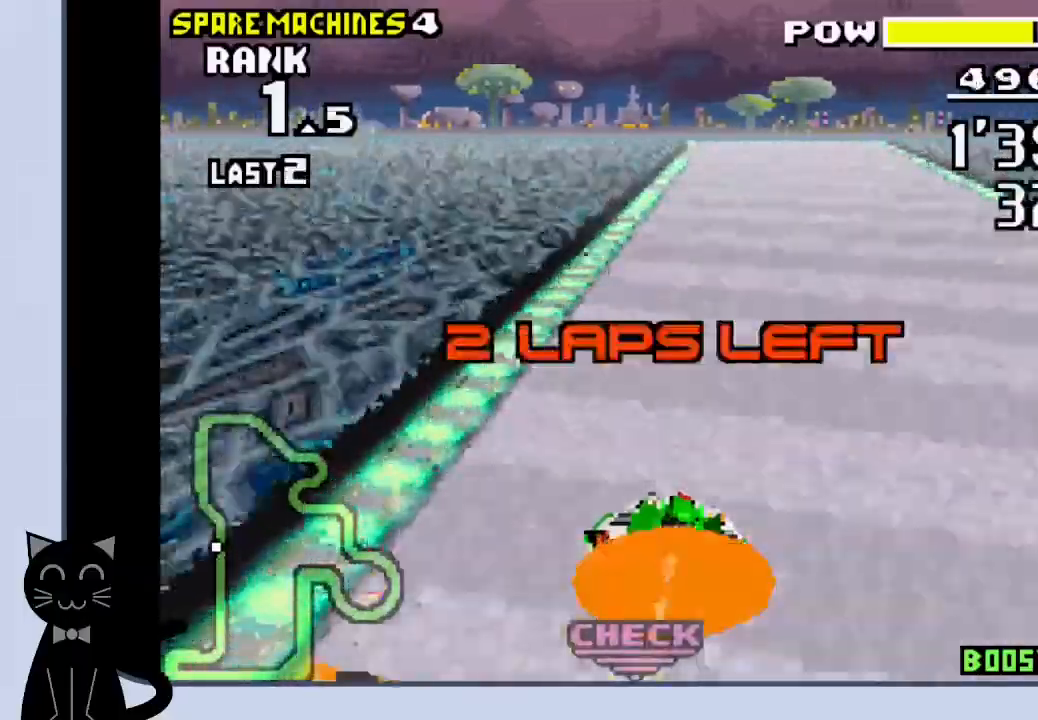
{"dt_ms": 500, "buttons": ["CROSS"], "events": []}
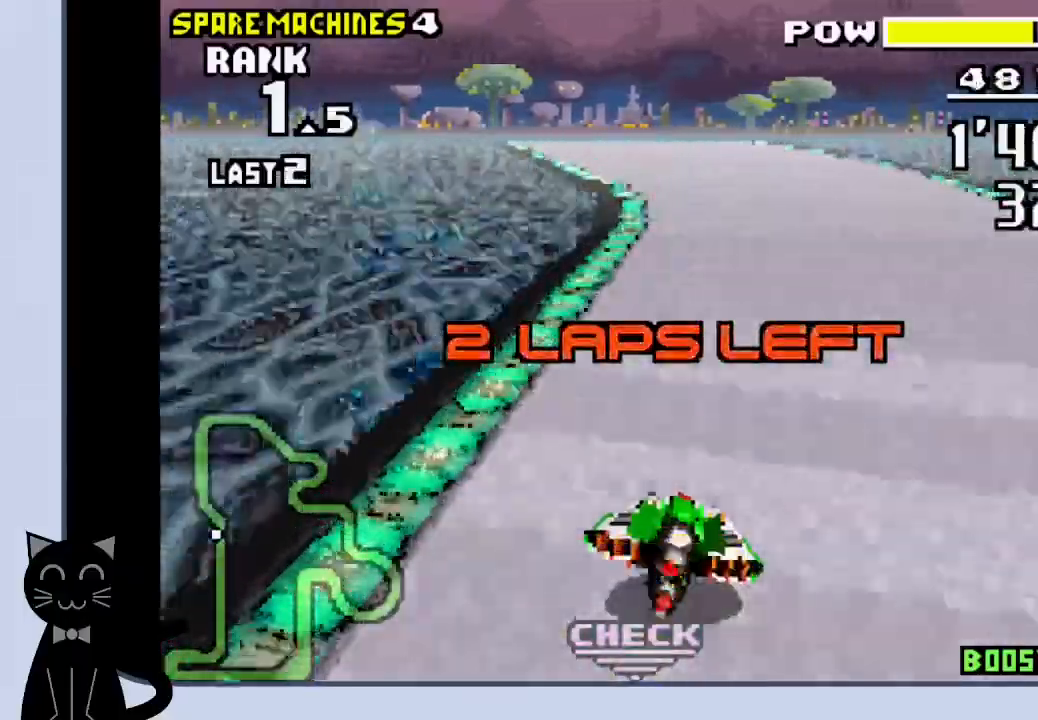
{"dt_ms": 500, "buttons": ["CROSS"], "events": [[167, "DPAD_LEFT", "down"], [300, "DPAD_LEFT", "up"]]}
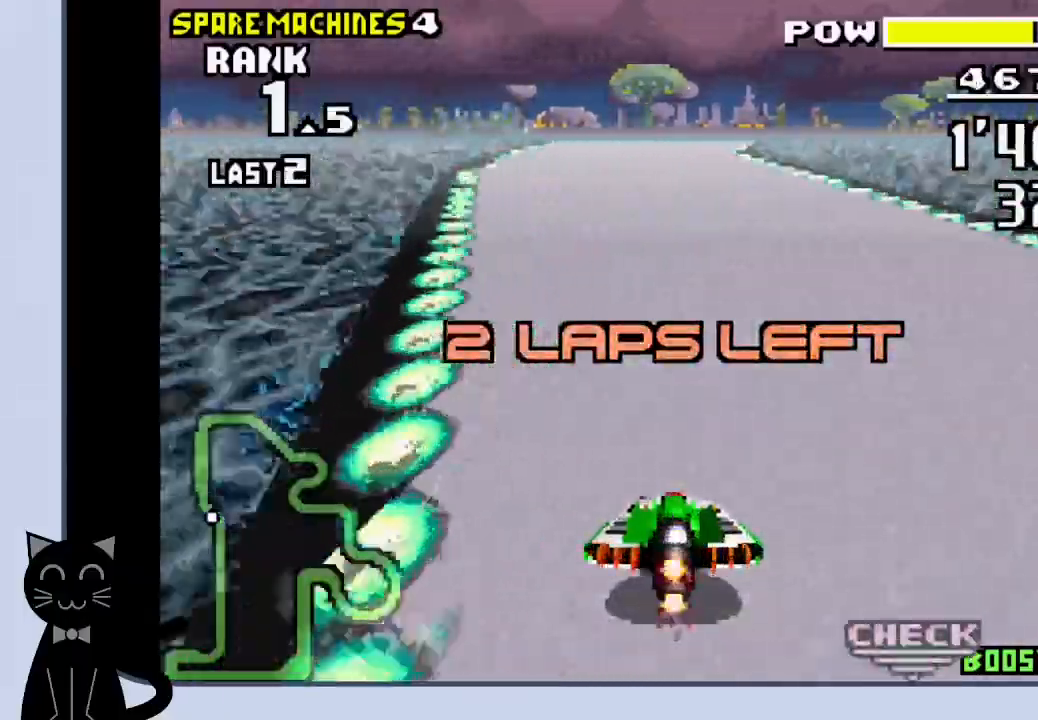
{"dt_ms": 500, "buttons": ["CROSS"], "events": []}
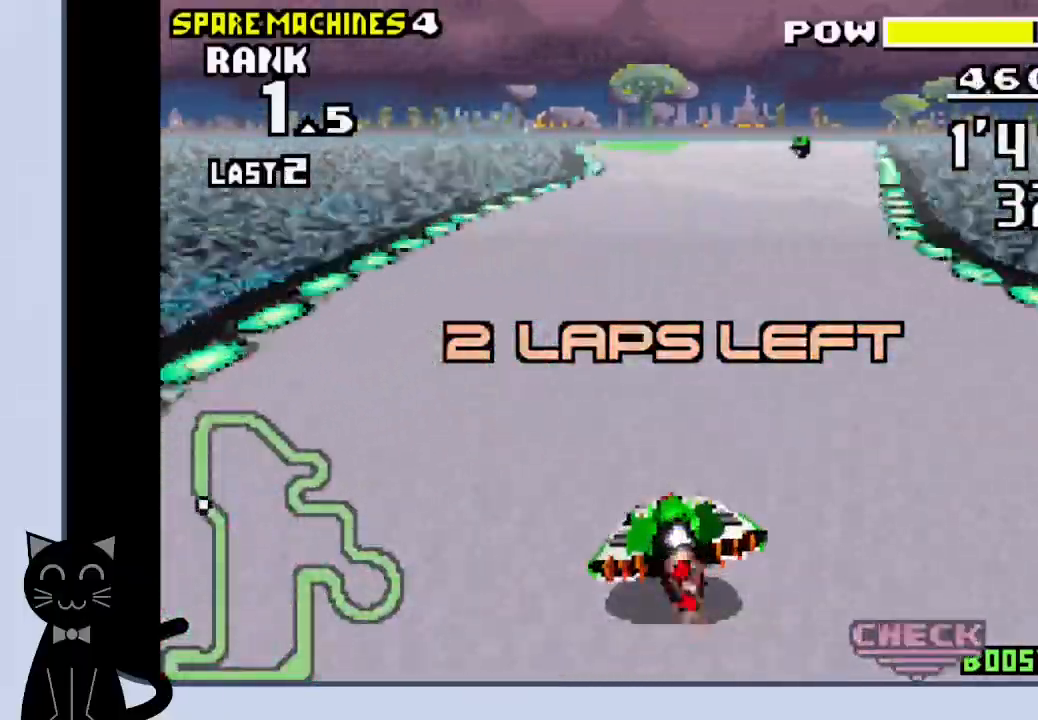
{"dt_ms": 500, "buttons": ["CROSS"], "events": []}
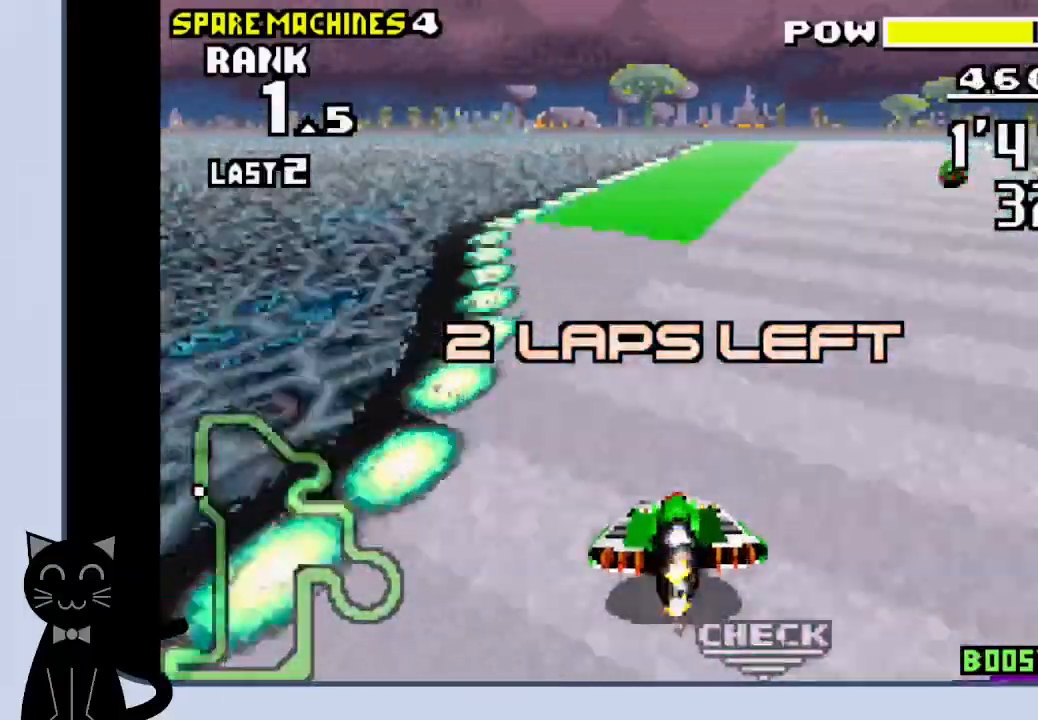
{"dt_ms": 500, "buttons": ["CROSS"], "events": []}
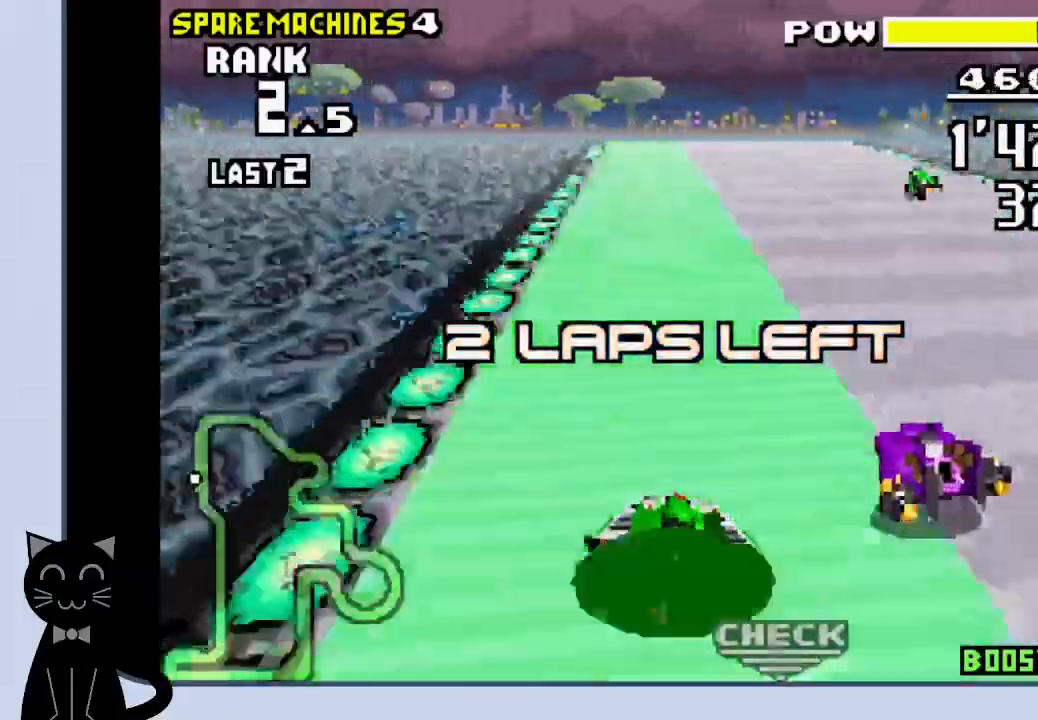
{"dt_ms": 1000, "buttons": []}
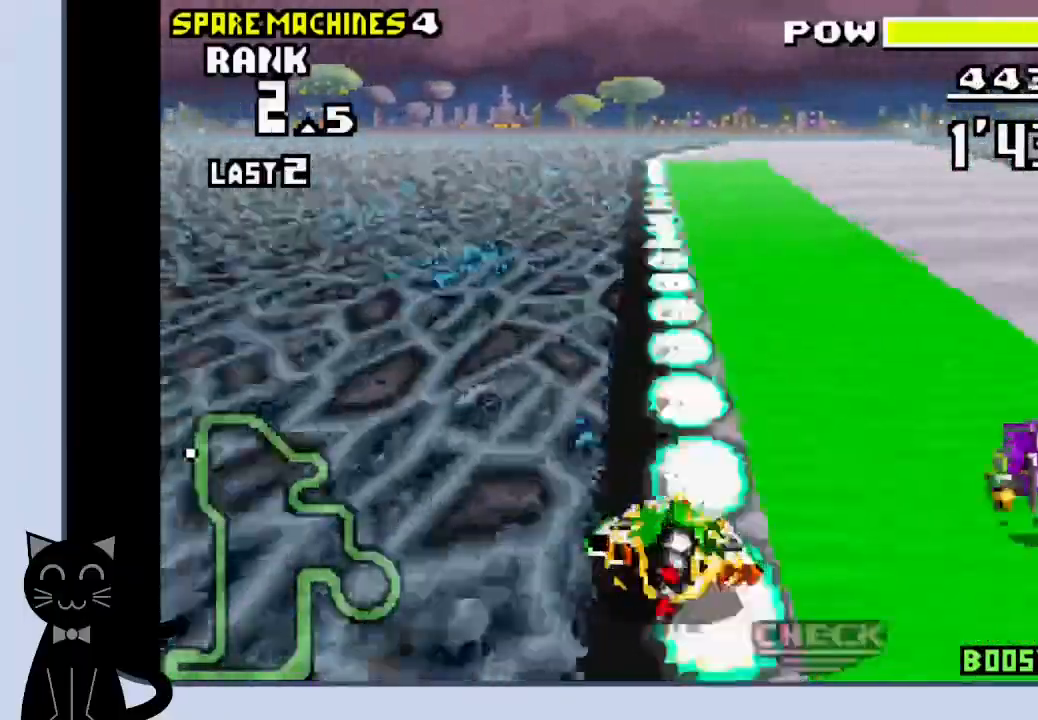
{"dt_ms": 500, "buttons": ["CROSS"], "events": [[17, "CROSS", "down"], [83, "CROSS", "up"], [167, "CROSS", "down"]]}
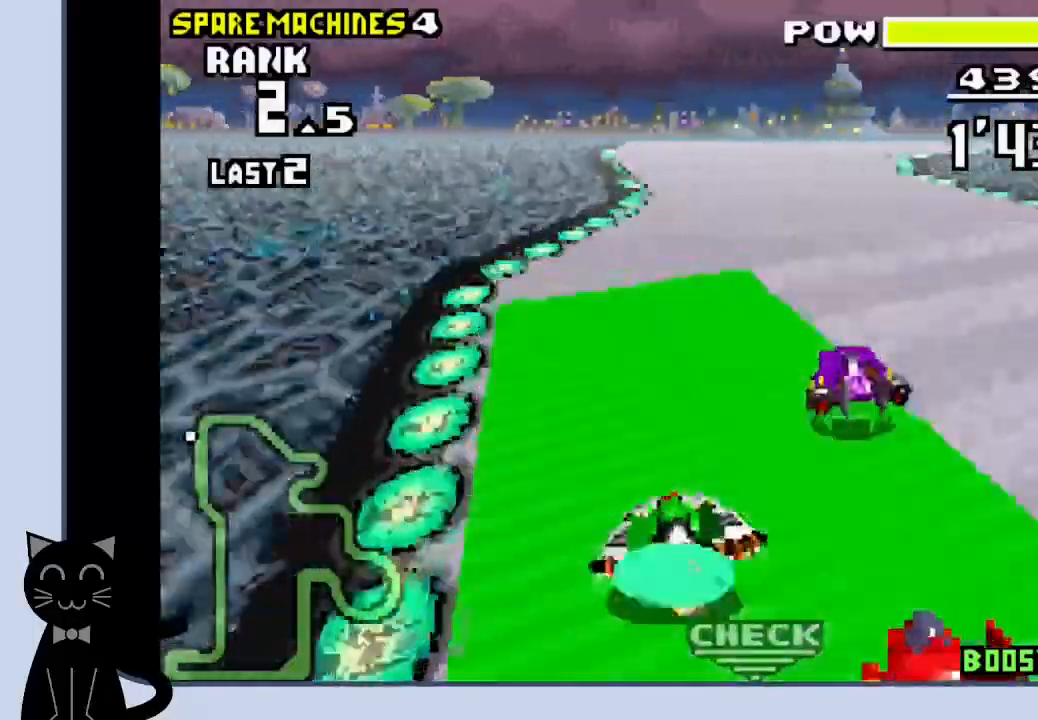
{"dt_ms": 500, "buttons": [], "events": [[283, "CROSS", "up"], [450, "CROSS", "down"], [483, "CROSS", "up"]]}
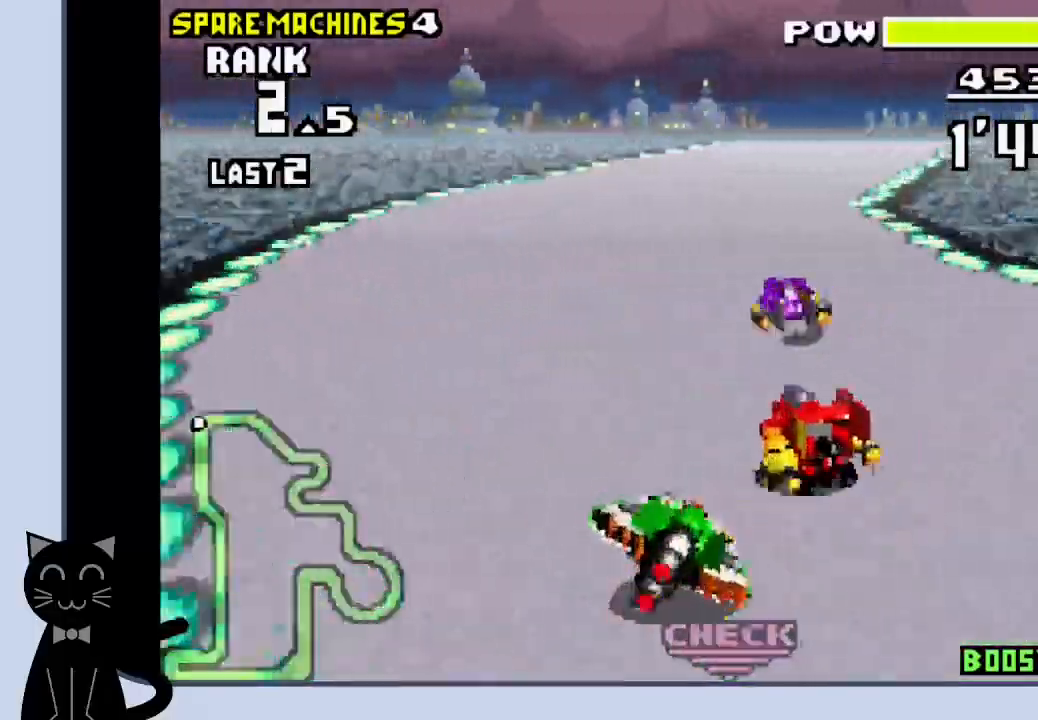
{"dt_ms": 500, "buttons": ["CROSS"], "events": [[67, "CROSS", "down"], [167, "CROSS", "up"], [217, "CROSS", "down"]]}
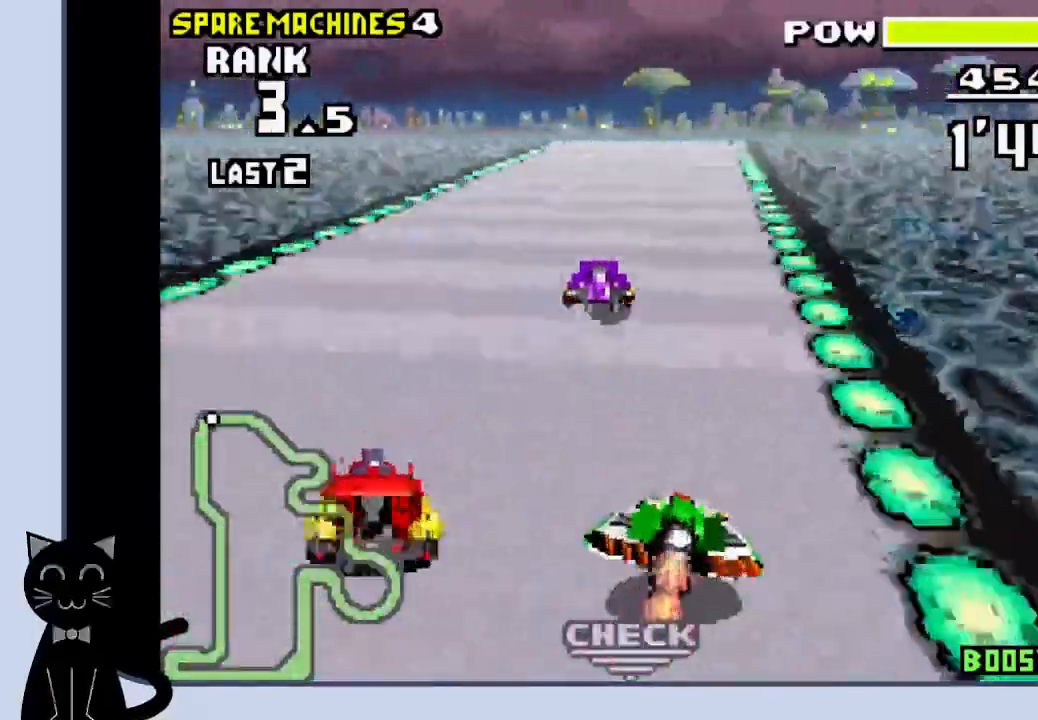
{"dt_ms": 500, "buttons": ["CROSS"], "events": []}
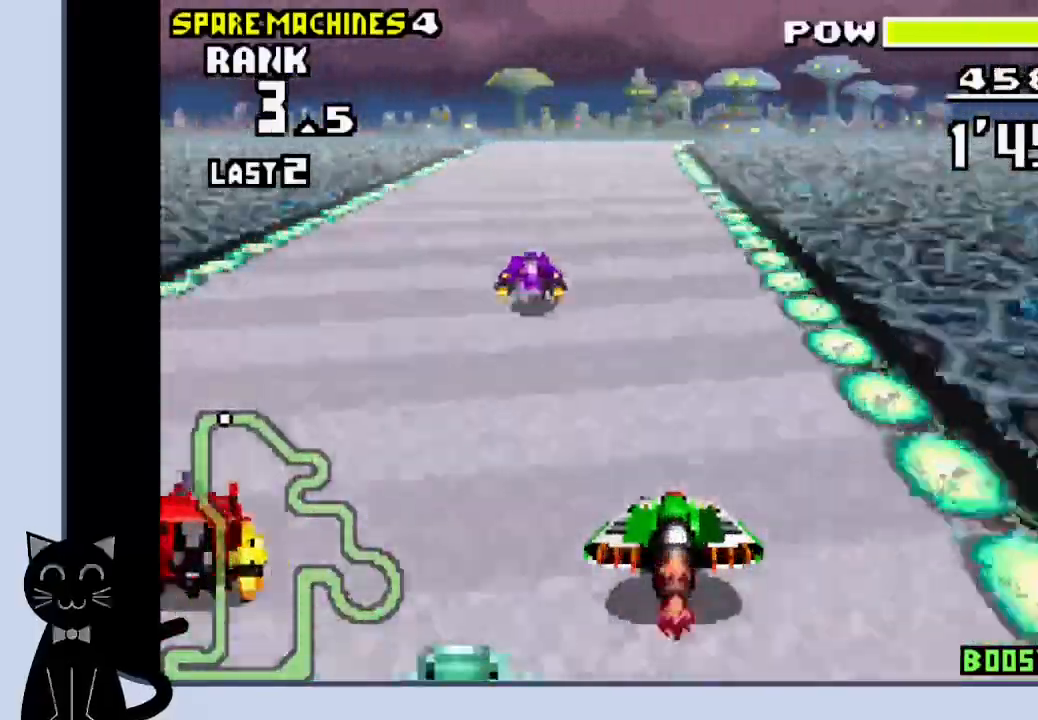
{"dt_ms": 500, "buttons": ["CROSS"], "events": []}
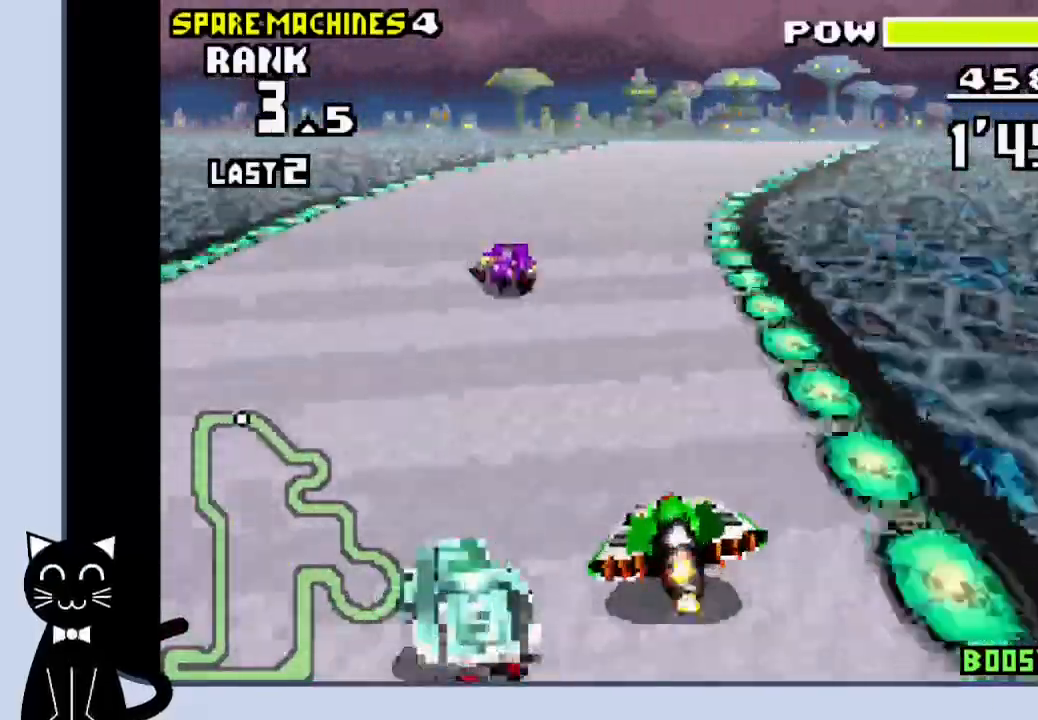
{"dt_ms": 500, "buttons": ["CROSS"], "events": [[383, "CROSS", "up"], [500, "CROSS", "down"]]}
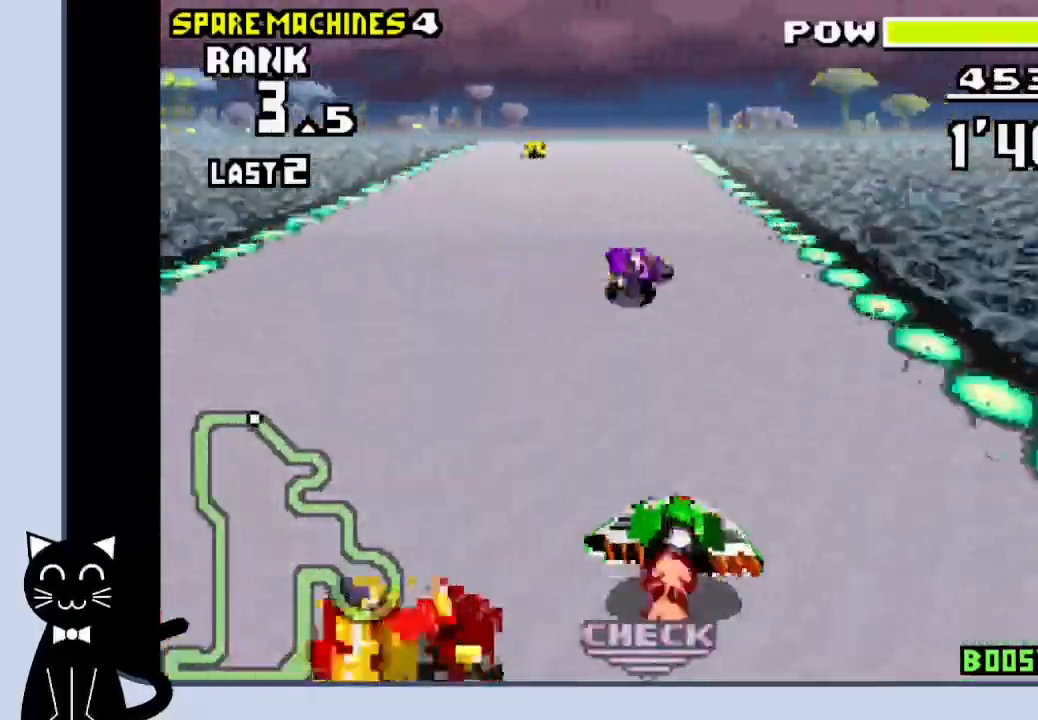
{"dt_ms": 500, "buttons": ["CROSS"], "events": [[117, "CROSS", "up"], [200, "CROSS", "down"]]}
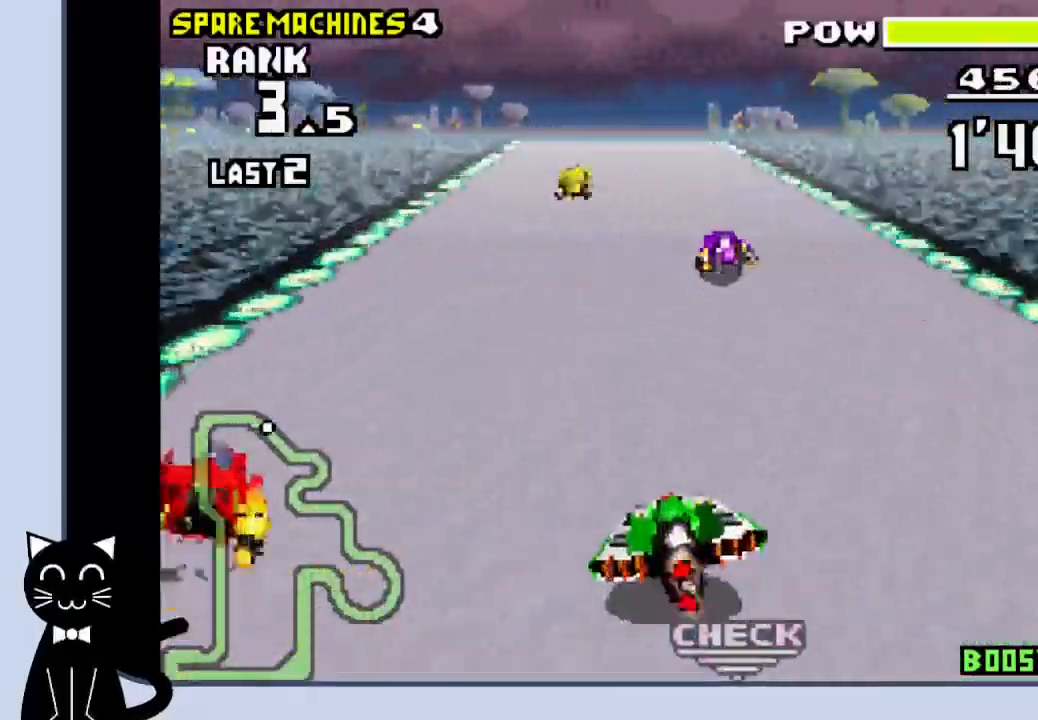
{"dt_ms": 500, "buttons": ["CROSS"], "events": []}